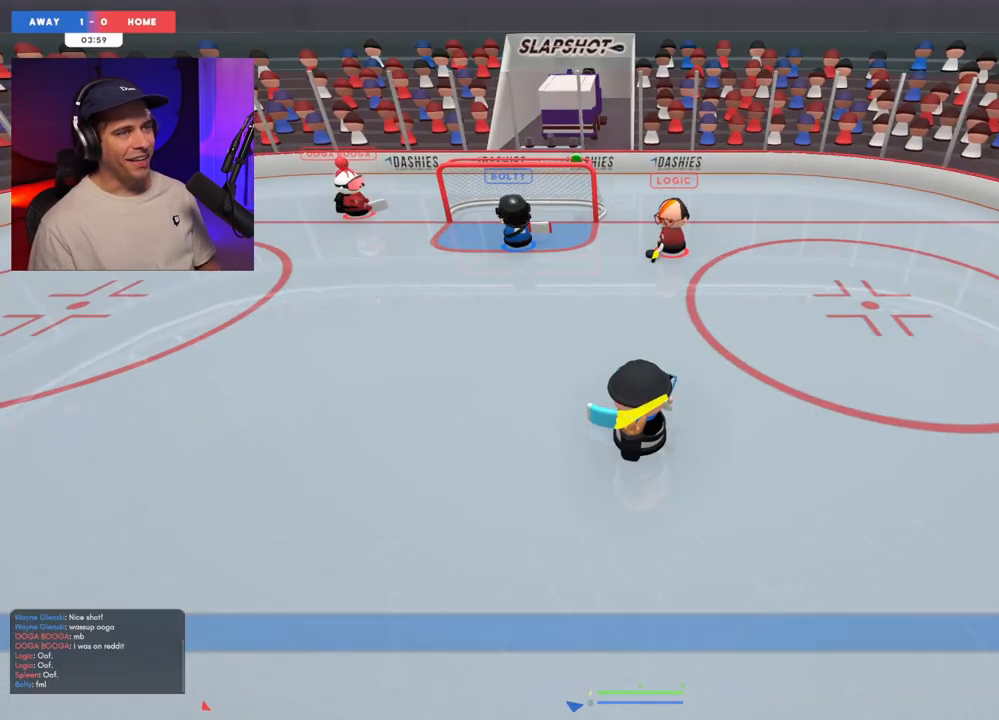
Gameplay with a controller (Xbox layout); each line is a JSON object with the inputs held at the frame after it. "events" lists button and stick changes between this image and that frame as [ms after this image, input, new state], when the widget could be followed in between. Not read: L3 R3.
{"buttons": [], "left_stick": "left", "right_stick": "left", "events": [[417, "left_stick", "left"]]}
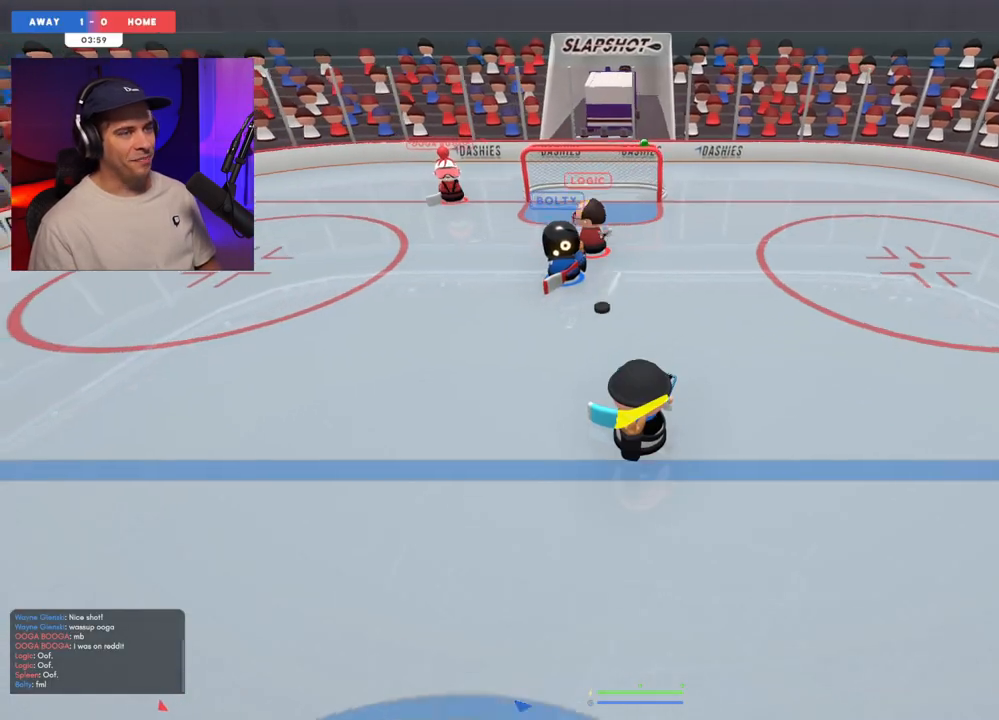
{"buttons": [], "left_stick": "right", "right_stick": "left", "events": [[33, "left_stick", "center"], [233, "left_stick", "right"]]}
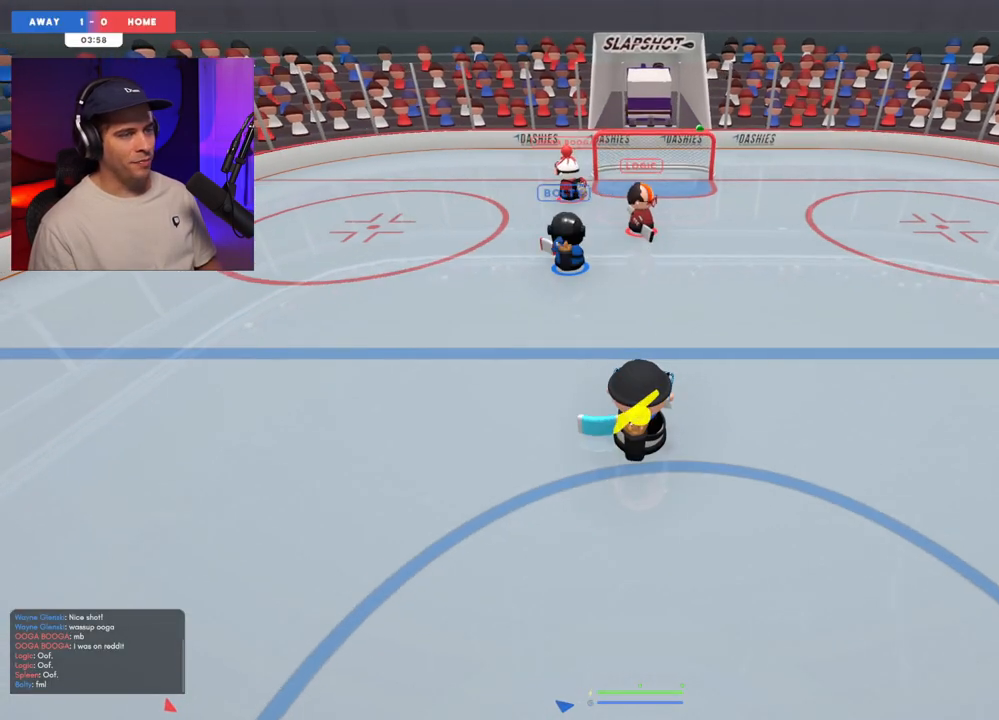
{"buttons": [], "left_stick": "right", "right_stick": "left", "events": [[67, "left_stick", "center"], [117, "left_stick", "left"], [117, "right_stick", "down-right"], [183, "right_stick", "up-right"], [267, "R2", "down"], [367, "left_stick", "center"], [433, "R2", "up"], [433, "right_stick", "left"], [483, "left_stick", "right"]]}
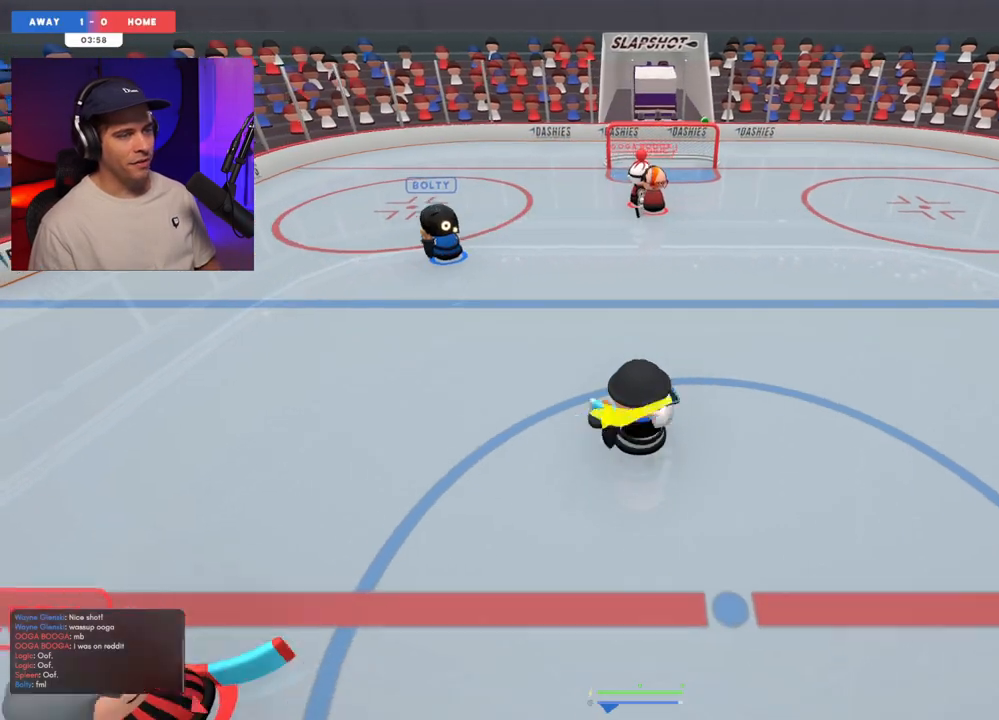
{"buttons": [], "left_stick": "center", "right_stick": "left", "events": [[100, "left_stick", "center"], [150, "left_stick", "left"], [200, "left_stick", "up-left"], [383, "left_stick", "down-left"], [500, "left_stick", "center"]]}
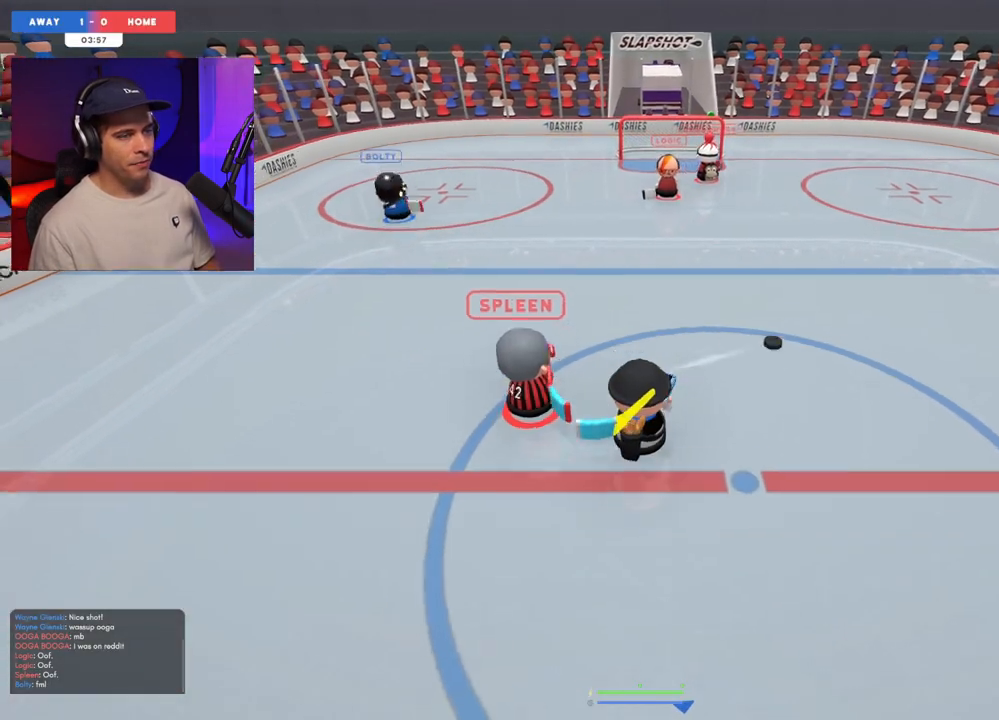
{"buttons": [], "left_stick": "up-right", "right_stick": "left", "events": [[133, "R2", "down"], [133, "left_stick", "up-right"], [200, "right_stick", "up-right"], [317, "R2", "up"], [367, "right_stick", "up-left"], [500, "right_stick", "left"]]}
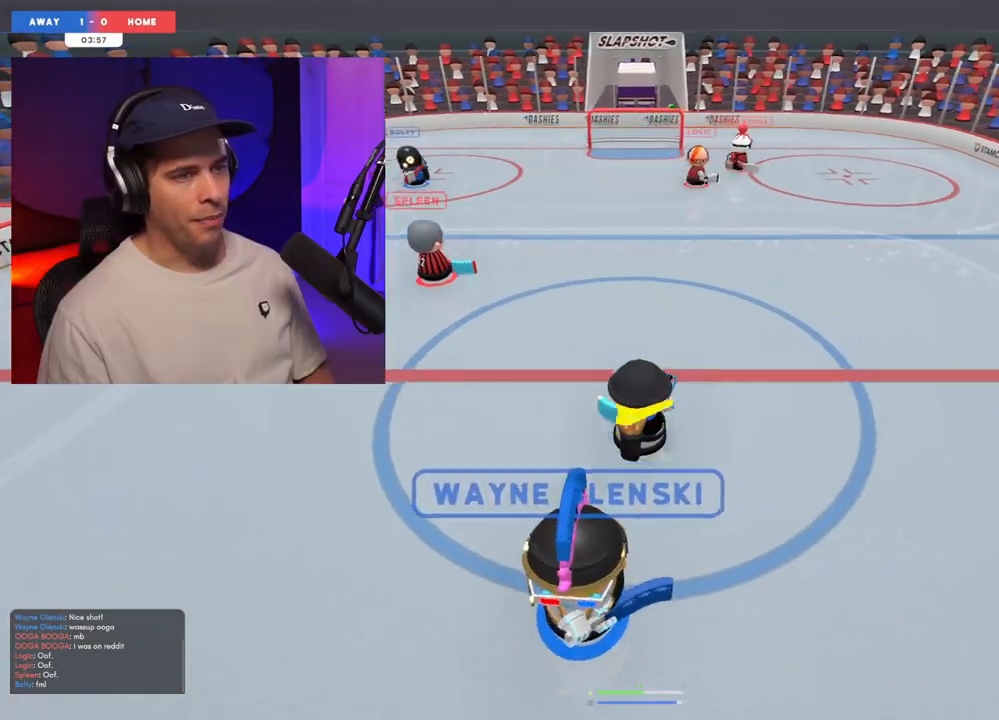
{"buttons": [], "left_stick": "up", "right_stick": "center", "events": [[400, "left_stick", "up"], [483, "right_stick", "center"]]}
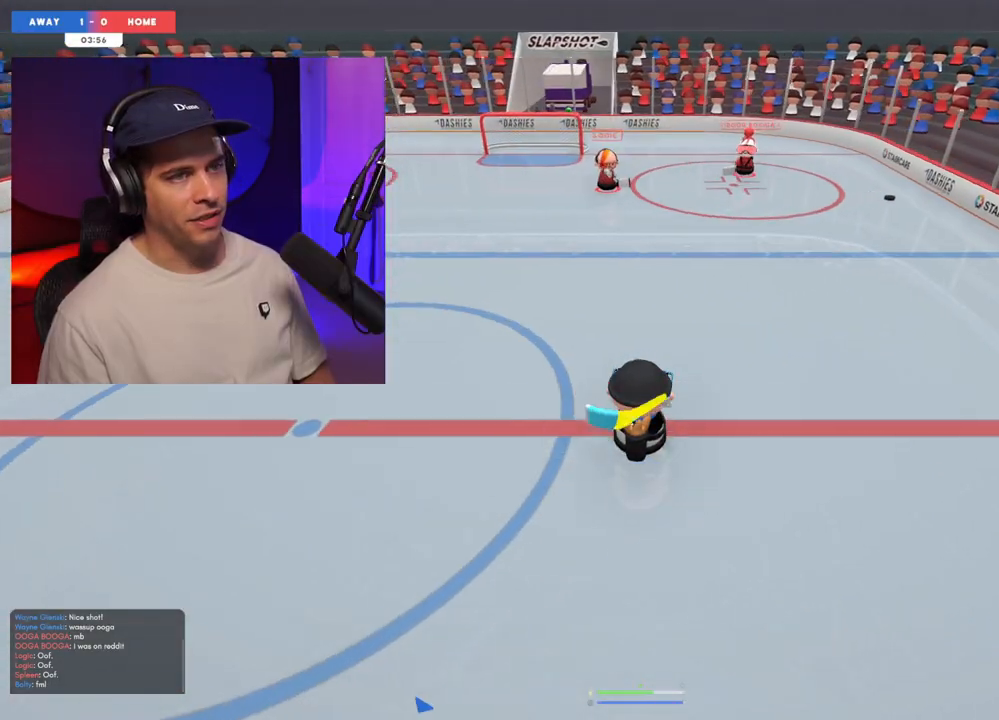
{"buttons": [], "left_stick": "center", "right_stick": "right", "events": [[233, "right_stick", "left"], [317, "left_stick", "center"], [467, "right_stick", "right"]]}
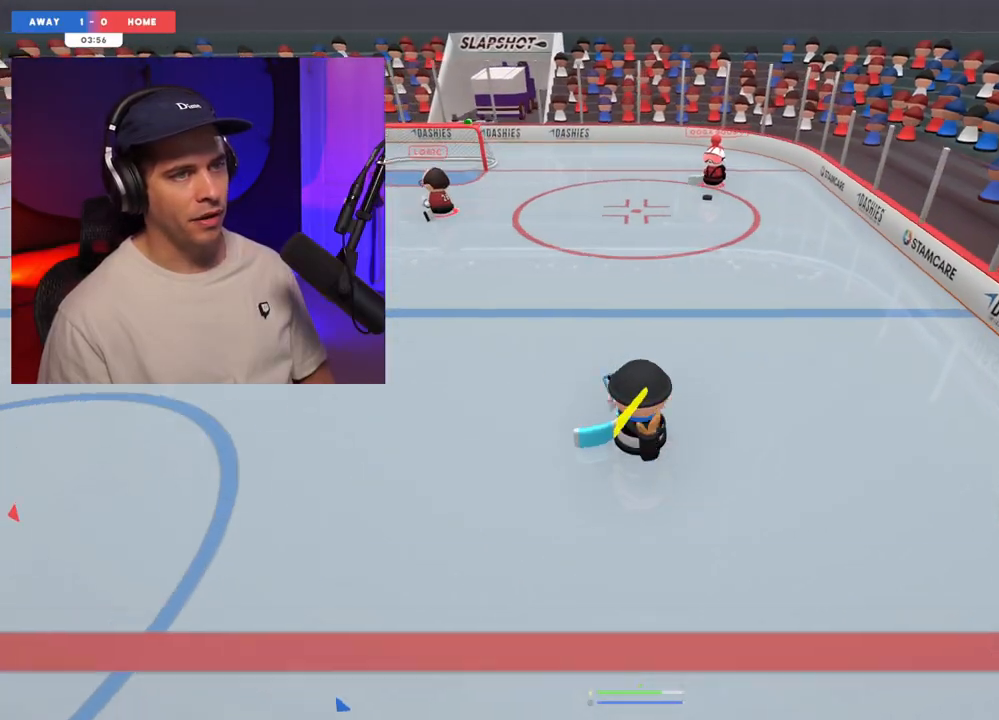
{"buttons": [], "left_stick": "up-right", "right_stick": "up", "events": [[17, "left_stick", "up-left"], [67, "R2", "down"], [117, "right_stick", "up-left"], [217, "R2", "up"], [267, "R2", "down"], [267, "right_stick", "left"], [350, "R2", "up"], [383, "left_stick", "up-right"], [467, "right_stick", "up"]]}
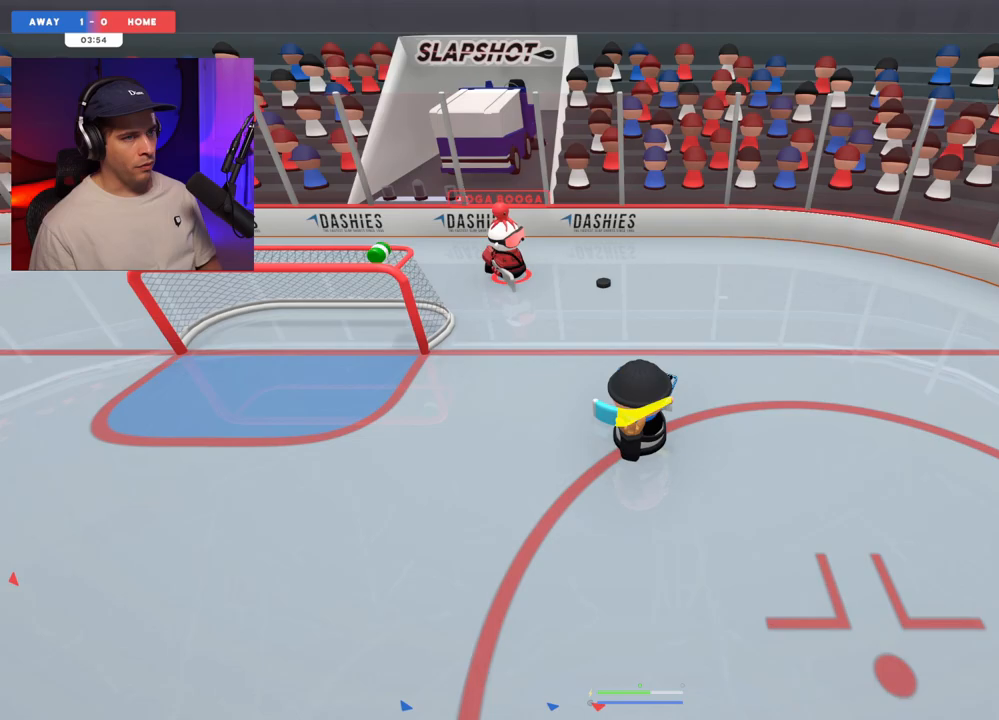
{"buttons": [], "left_stick": "left", "right_stick": "up-left", "events": [[167, "left_stick", "up-left"], [400, "left_stick", "left"], [467, "right_stick", "up-left"]]}
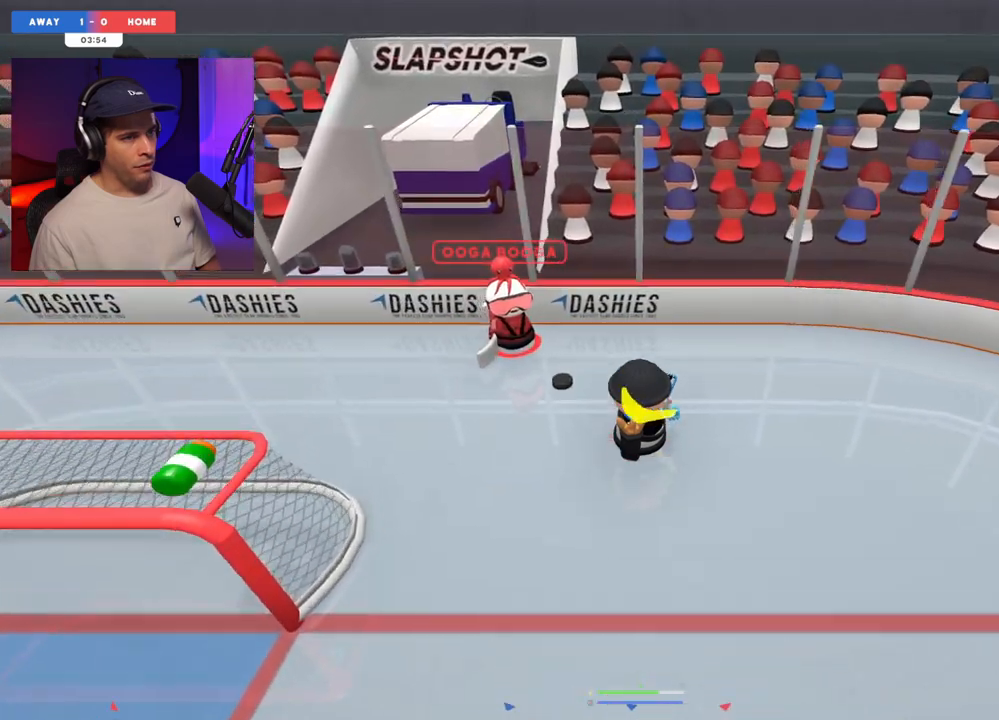
{"buttons": [], "left_stick": "down-left", "right_stick": "up-left", "events": [[167, "left_stick", "down-left"]]}
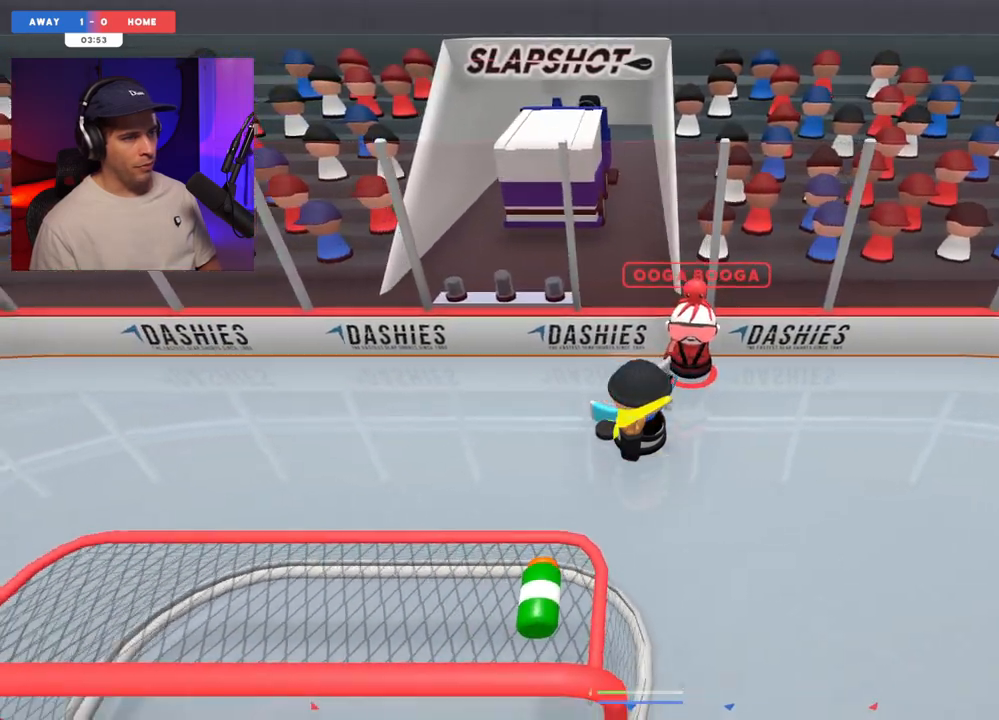
{"buttons": [], "left_stick": "left", "right_stick": "down-left", "events": [[67, "left_stick", "left"], [250, "right_stick", "left"], [433, "right_stick", "down-left"]]}
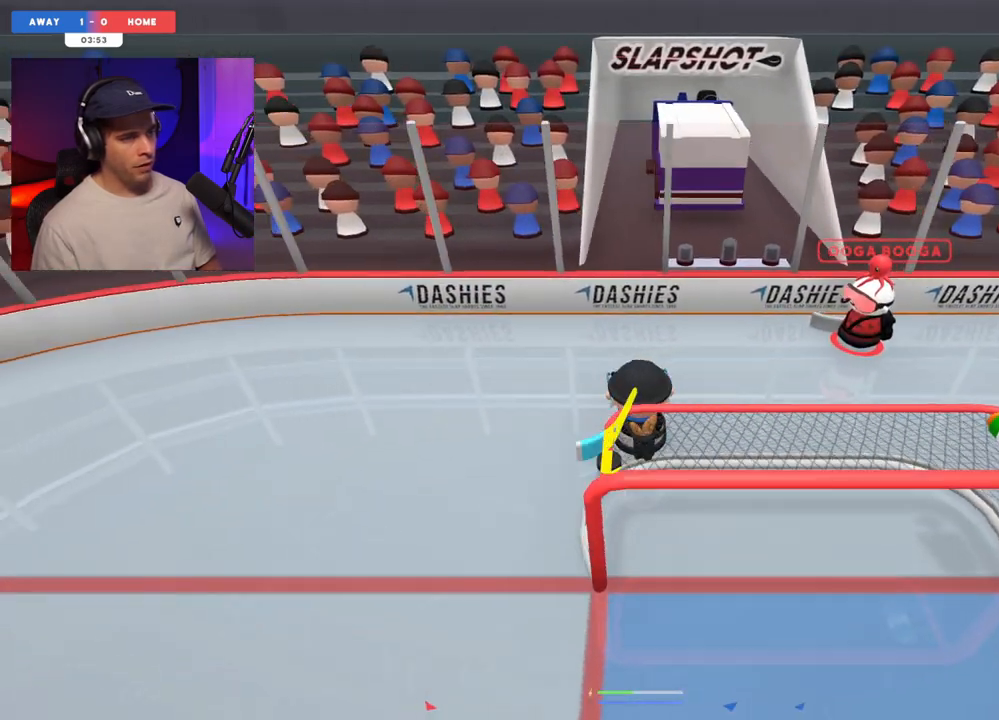
{"buttons": [], "left_stick": "down-right", "right_stick": "down-left", "events": [[50, "left_stick", "down"], [150, "left_stick", "down-right"]]}
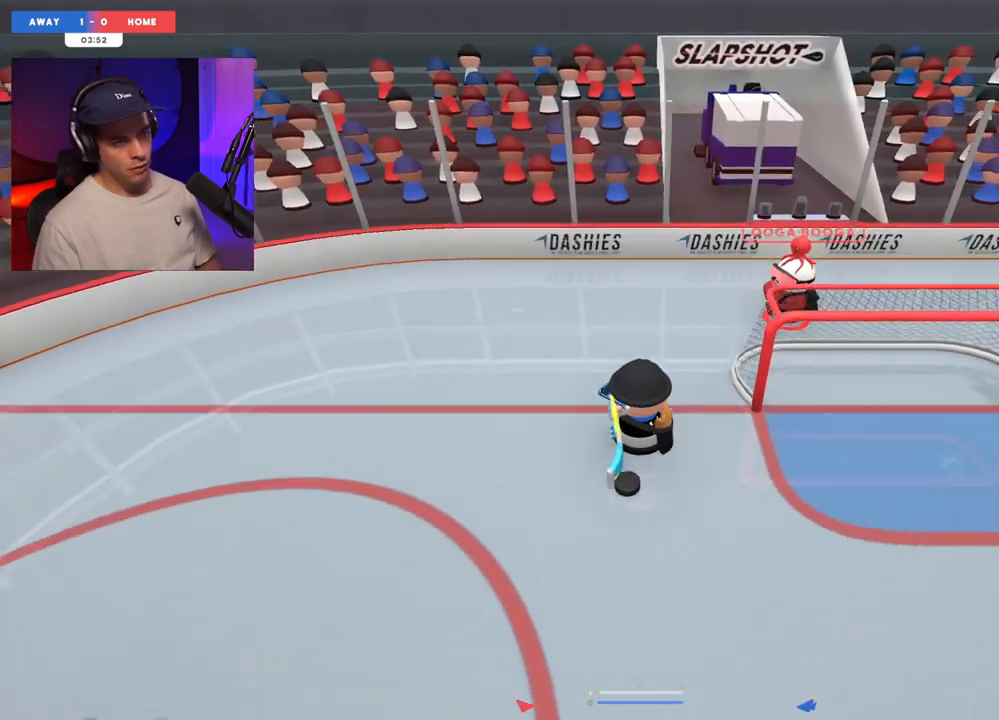
{"buttons": [], "left_stick": "down-left", "right_stick": "down-left", "events": [[17, "right_stick", "down"], [67, "left_stick", "down"], [350, "right_stick", "down-left"], [383, "left_stick", "down-left"]]}
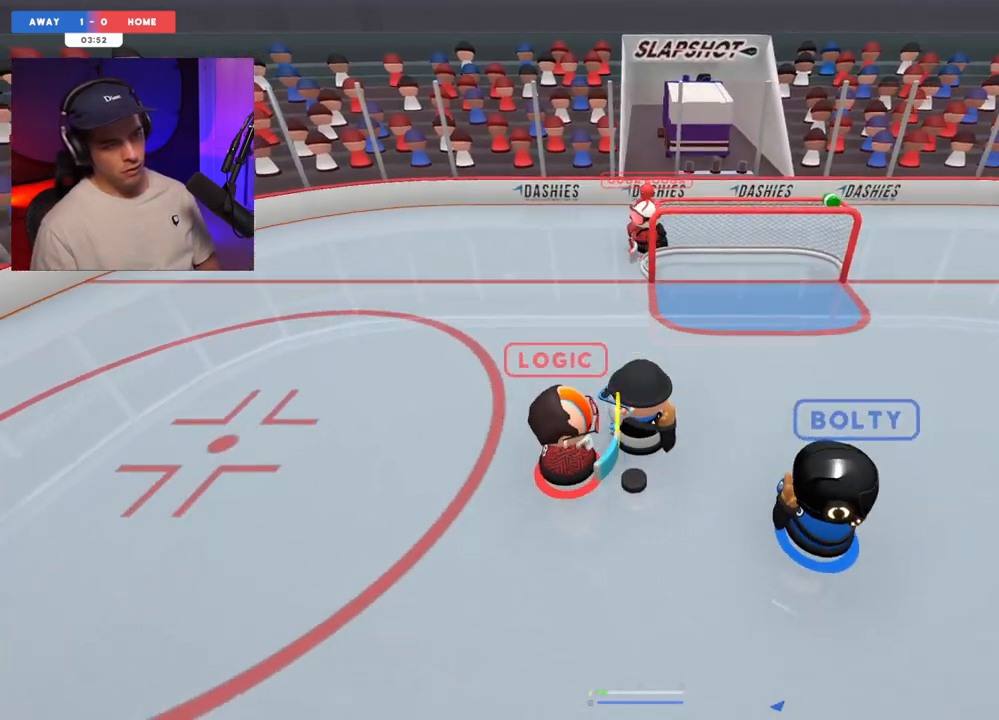
{"buttons": [], "left_stick": "down", "right_stick": "down", "events": [[33, "left_stick", "down-right"], [100, "right_stick", "down"], [283, "left_stick", "down"]]}
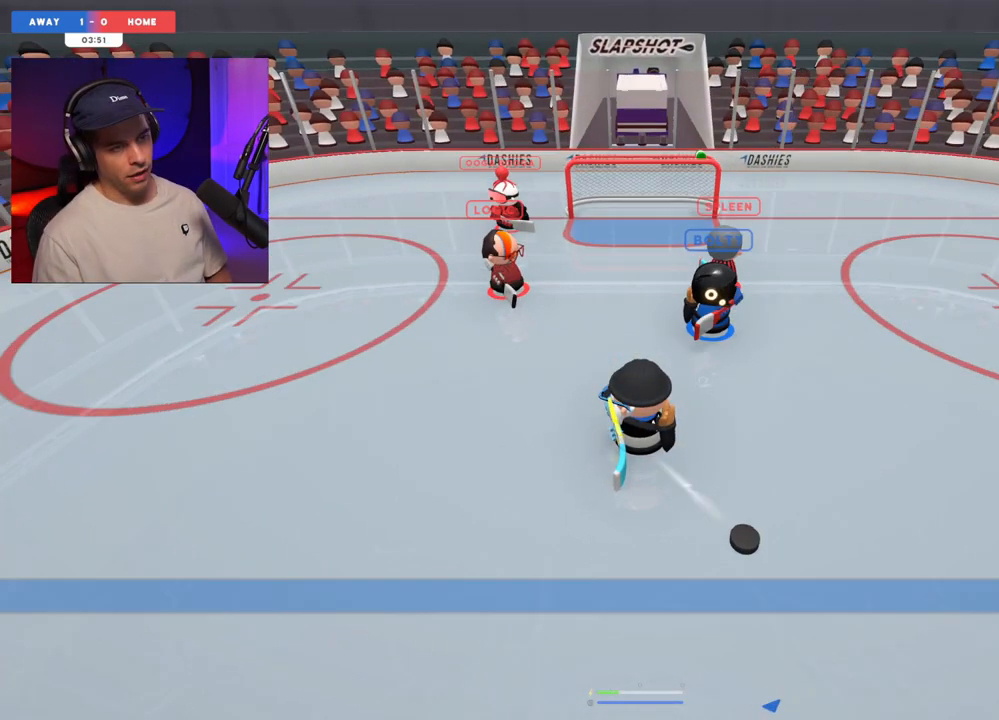
{"buttons": [], "left_stick": "up-left", "right_stick": "center", "events": [[67, "right_stick", "up-right"], [100, "left_stick", "center"], [183, "left_stick", "up-left"], [183, "right_stick", "up-left"], [283, "right_stick", "down-left"], [367, "right_stick", "down-right"], [467, "right_stick", "center"]]}
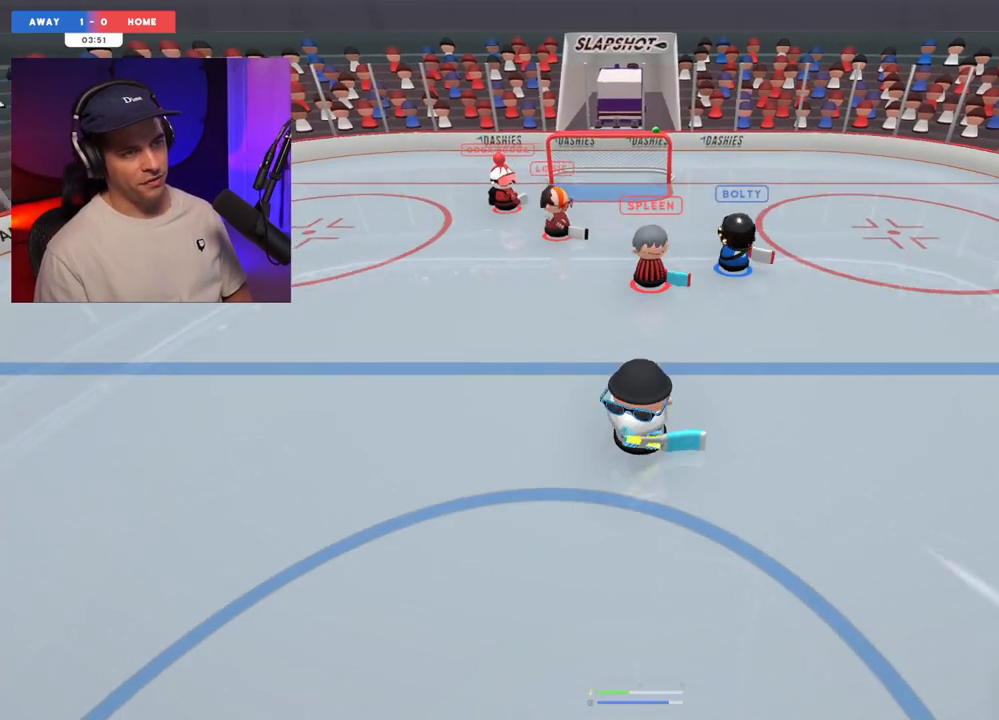
{"buttons": [], "left_stick": "center", "right_stick": "center", "events": [[167, "left_stick", "center"]]}
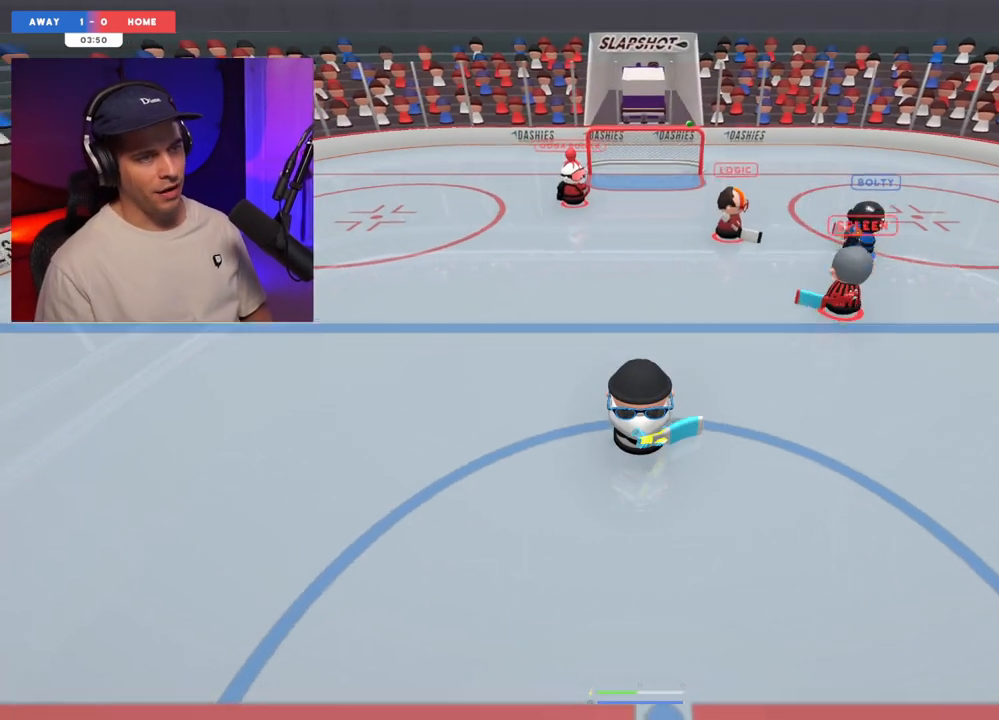
{"buttons": [], "left_stick": "down-right", "right_stick": "center", "events": [[233, "left_stick", "down-right"]]}
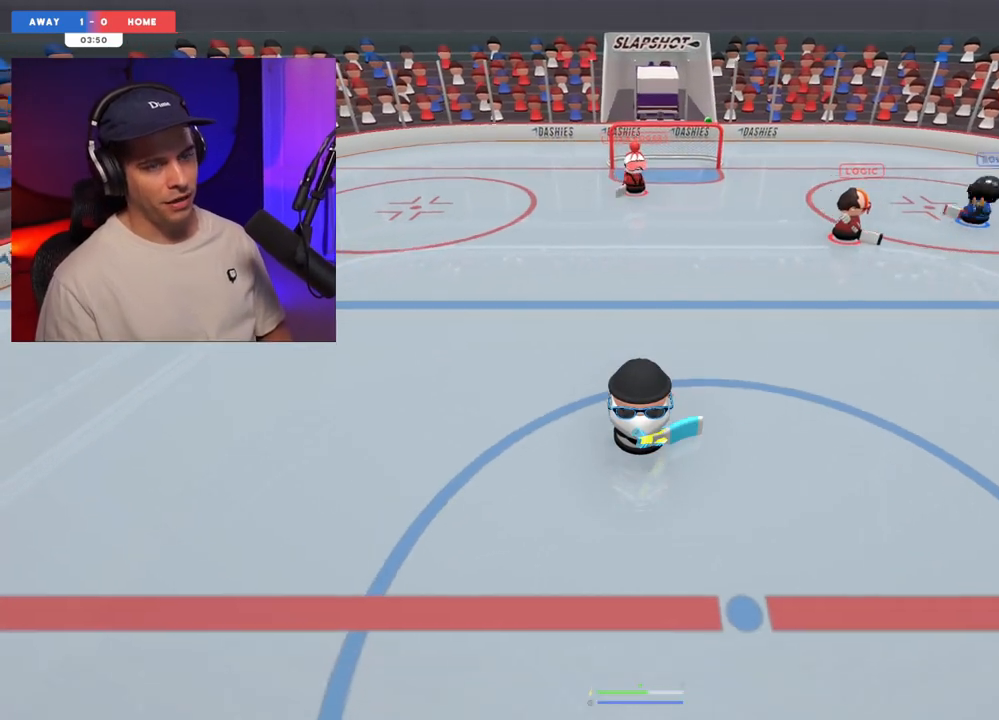
{"buttons": [], "left_stick": "up", "right_stick": "down", "events": [[283, "left_stick", "center"], [383, "right_stick", "down"], [467, "left_stick", "up"]]}
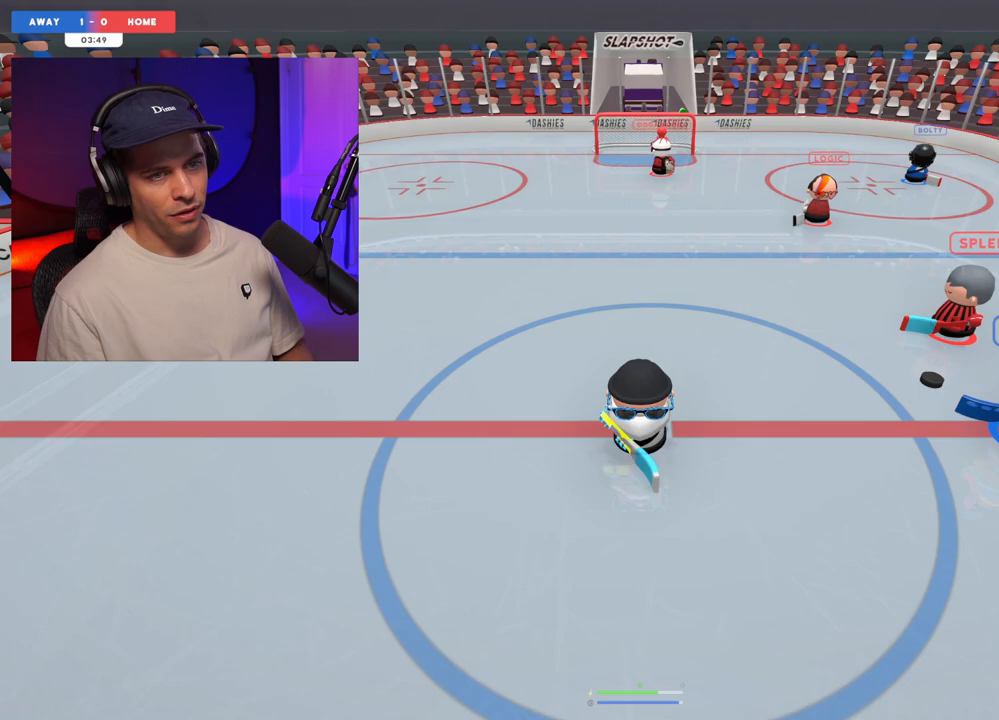
{"buttons": [], "left_stick": "right", "right_stick": "up-left", "events": [[17, "left_stick", "up-left"], [17, "right_stick", "right"], [67, "left_stick", "left"], [133, "right_stick", "up-left"], [450, "left_stick", "center"], [500, "left_stick", "right"]]}
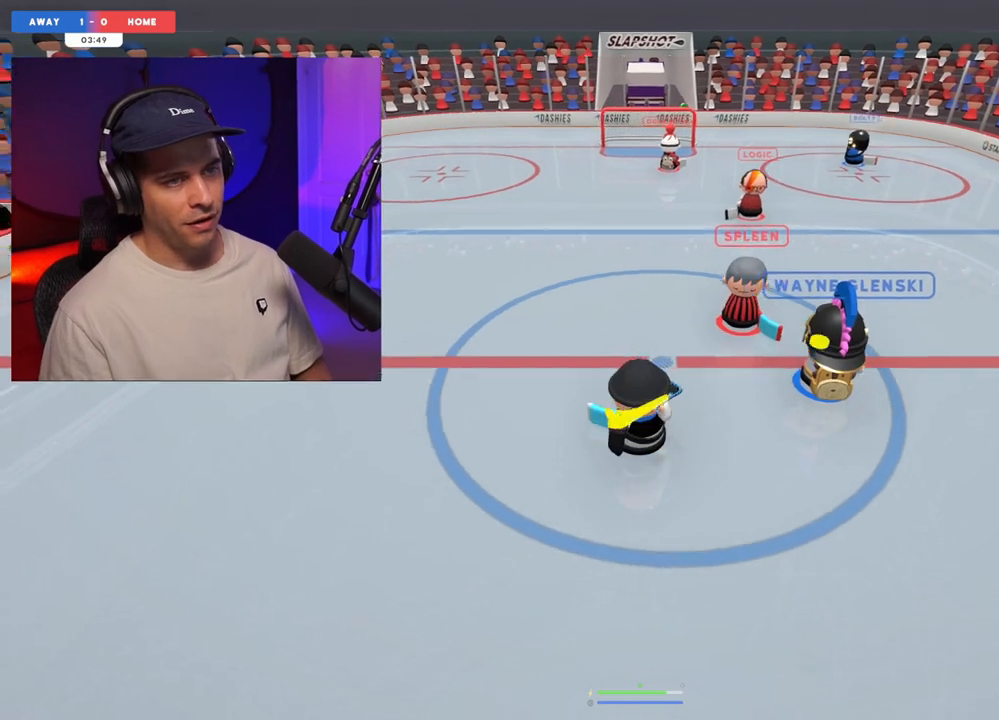
{"buttons": [], "left_stick": "down", "right_stick": "down-left", "events": [[17, "right_stick", "down"], [83, "left_stick", "down-right"], [83, "right_stick", "up-left"], [167, "X", "down"], [200, "left_stick", "down"], [350, "X", "up"], [483, "right_stick", "down-left"]]}
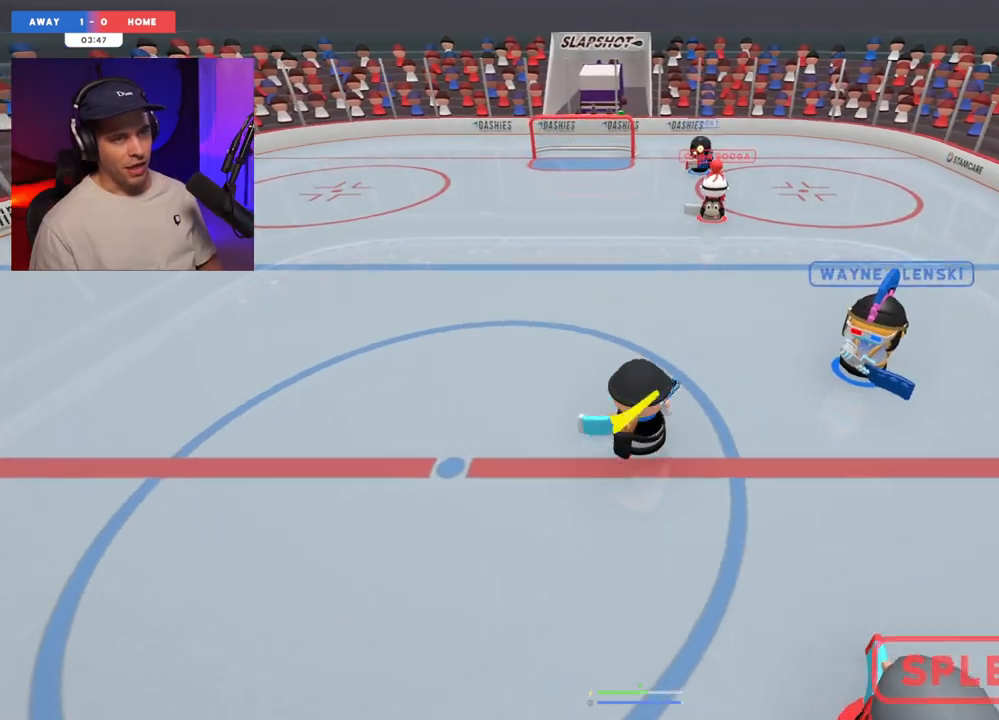
{"buttons": [], "left_stick": "down", "right_stick": "down", "events": [[33, "right_stick", "down"]]}
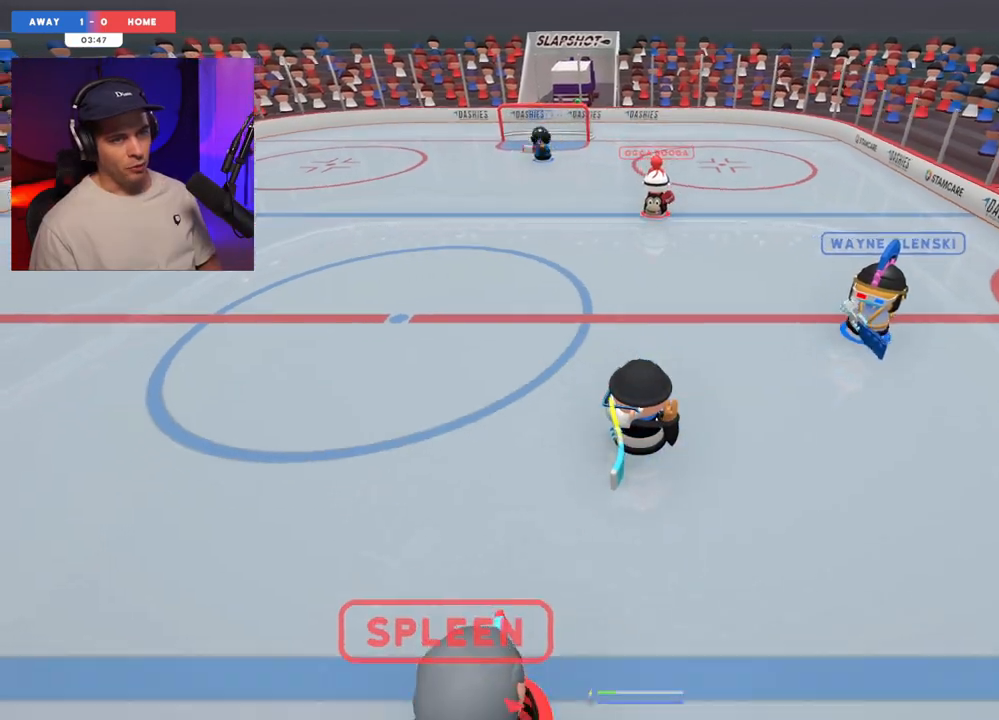
{"buttons": [], "left_stick": "down-left", "right_stick": "center", "events": [[333, "right_stick", "down-left"], [433, "right_stick", "center"], [450, "left_stick", "down-left"]]}
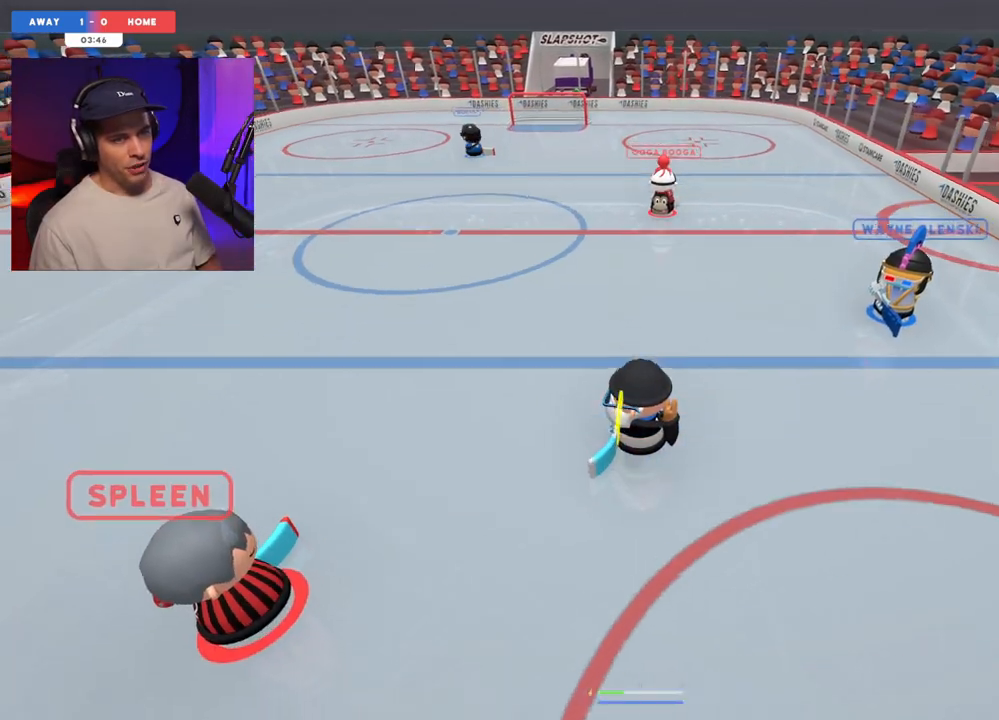
{"buttons": [], "left_stick": "center", "right_stick": "center", "events": [[67, "left_stick", "down"], [250, "left_stick", "center"]]}